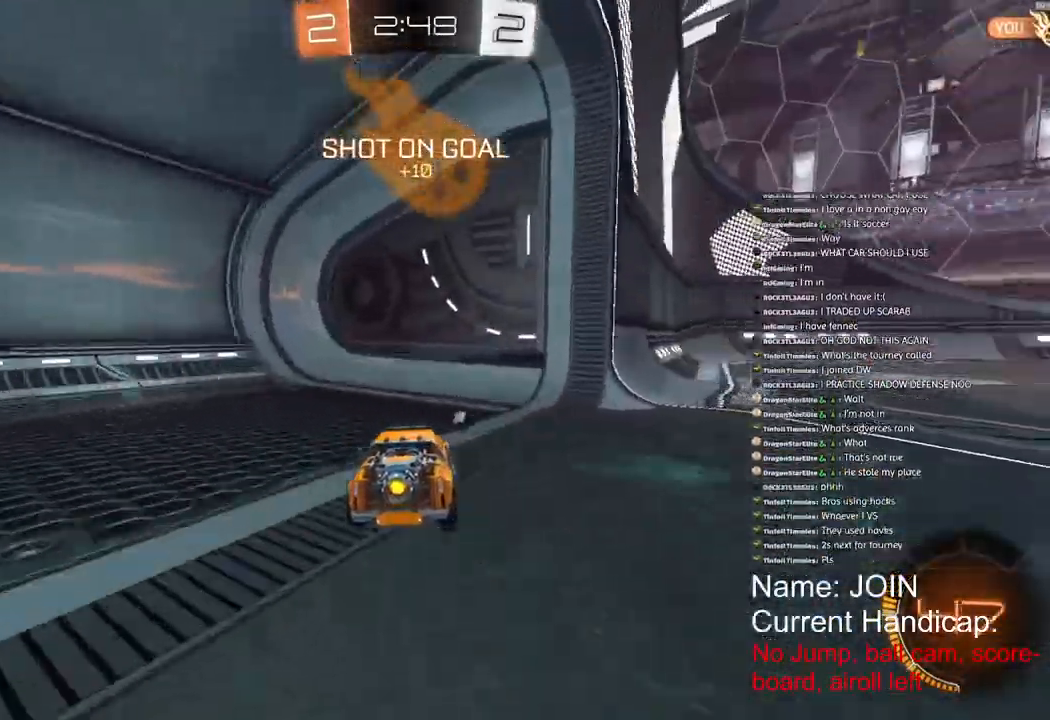
Gameplay with a controller (PlayStation layout); each line is a JSON object with the inputs held at the frame after it (dt_ms = milliseconds from this image to that frame). "events" lists button and stick changes between this image and that frame as [ms after this image, input, new state], when the widget could be followed in between.
{"dt_ms": 500, "buttons": ["R2"], "left_stick": "right", "right_stick": "center", "events": [[233, "L2", "up"], [250, "R2", "down"]]}
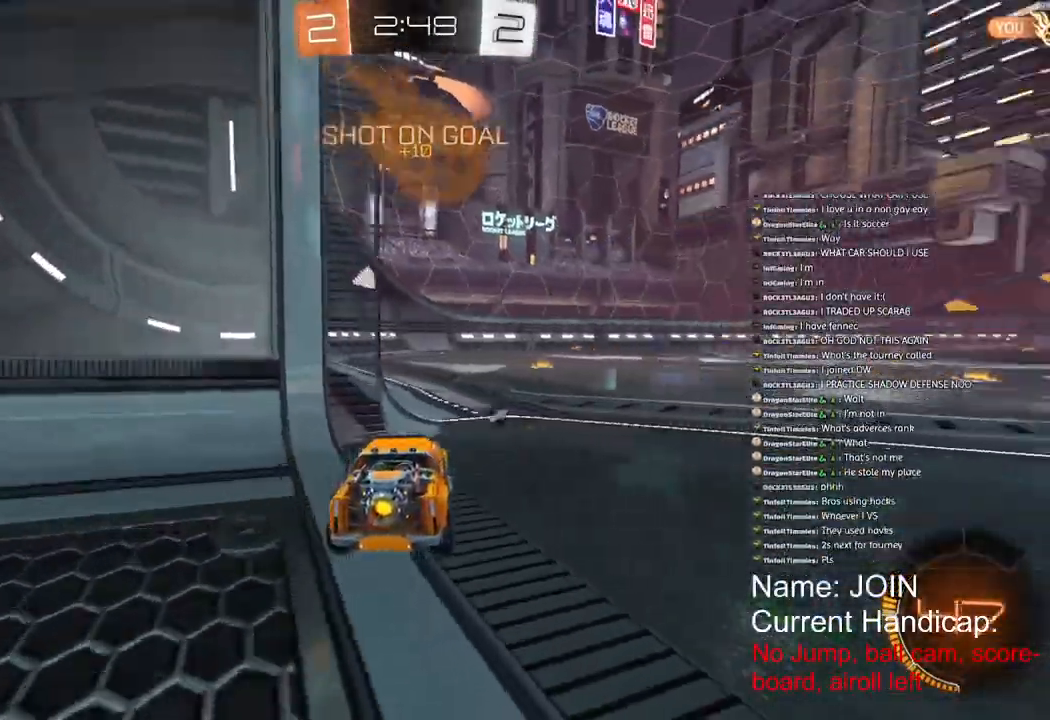
{"dt_ms": 500, "buttons": ["R2"], "left_stick": "right", "right_stick": "center", "events": []}
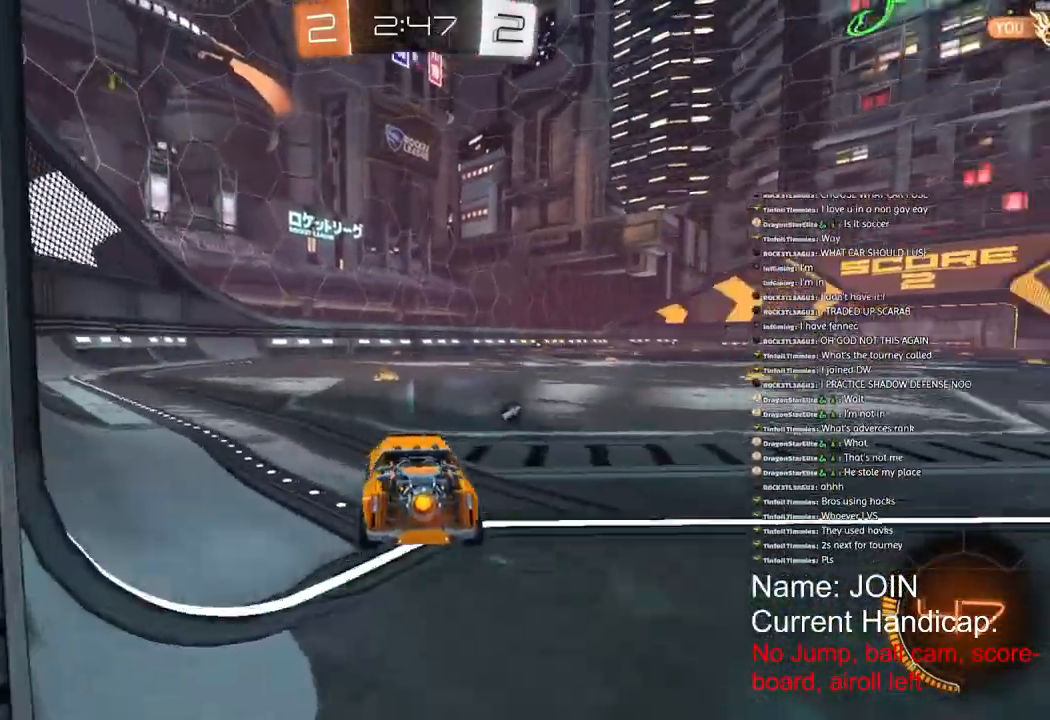
{"dt_ms": 500, "buttons": ["R2"], "left_stick": "right", "right_stick": "right", "events": [[33, "right_stick", "right"], [233, "left_stick", "center"], [250, "R3", "down"], [250, "right_stick", "center"], [300, "left_stick", "right"], [417, "R3", "up"], [417, "right_stick", "right"]]}
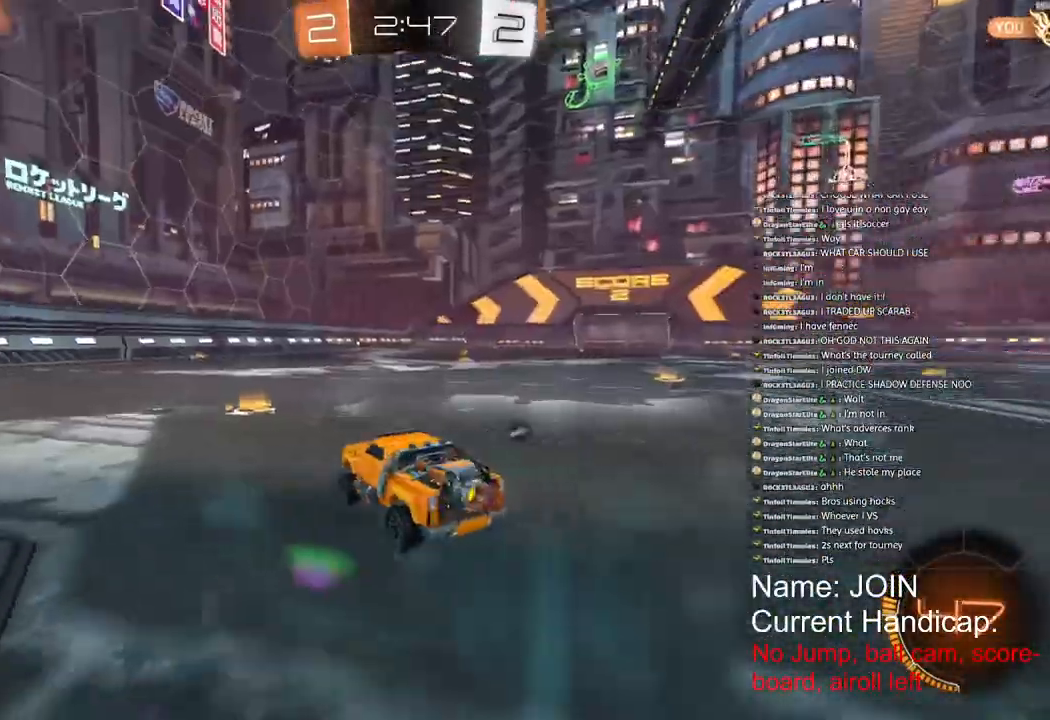
{"dt_ms": 500, "buttons": ["L1", "R2"], "left_stick": "up-right", "right_stick": "right", "events": [[317, "L1", "down"], [500, "left_stick", "up-right"]]}
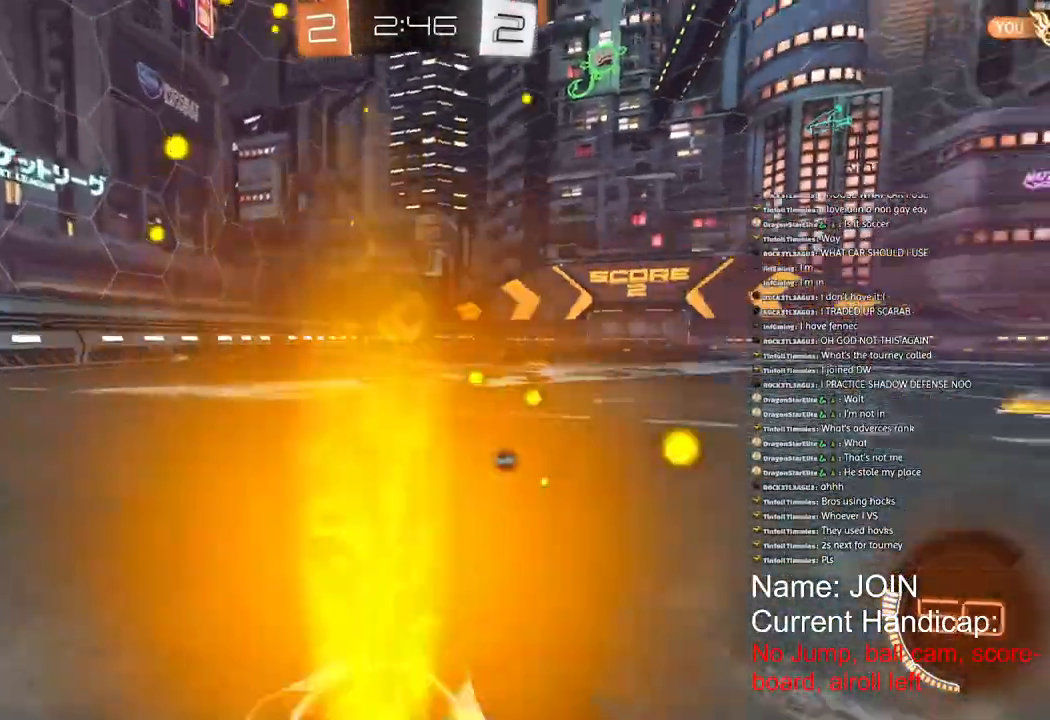
{"dt_ms": 500, "buttons": ["R2"], "left_stick": "up-right", "right_stick": "right", "events": [[450, "L1", "up"]]}
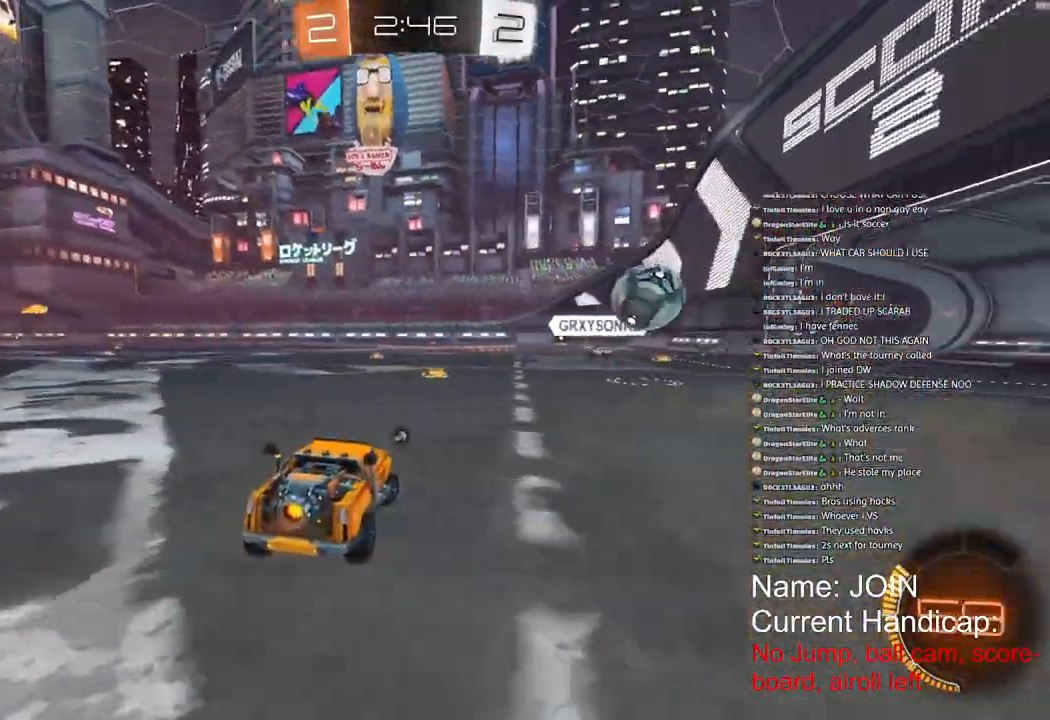
{"dt_ms": 500, "buttons": ["R1", "R2"], "left_stick": "center", "right_stick": "center", "events": [[233, "left_stick", "right"], [417, "R1", "down"], [500, "left_stick", "center"], [500, "right_stick", "center"]]}
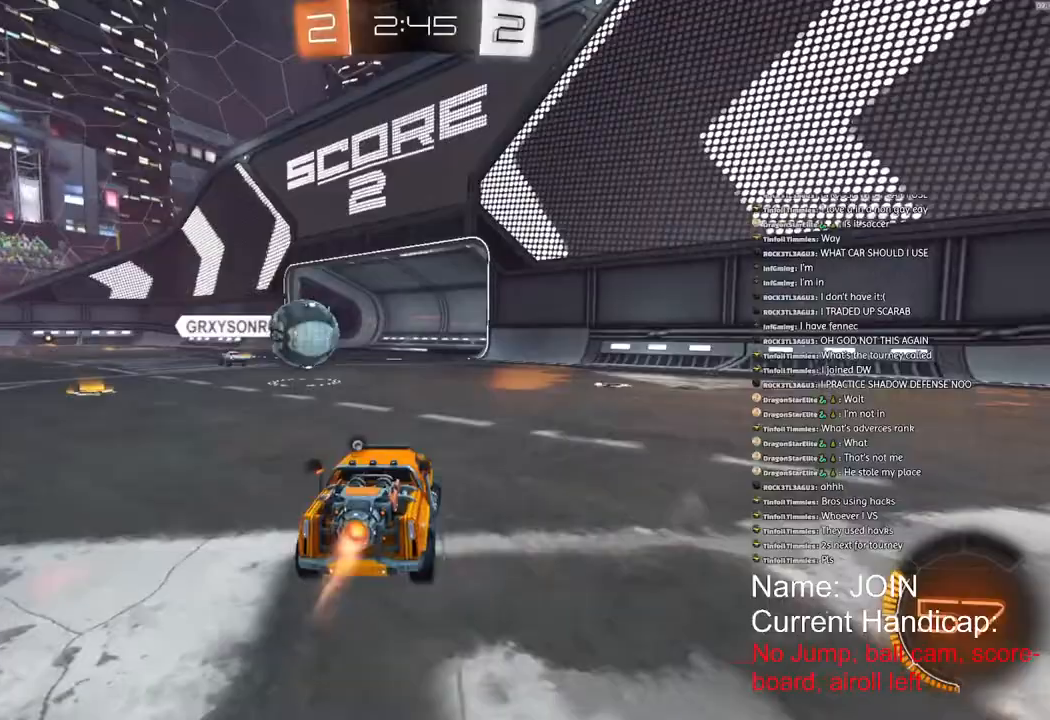
{"dt_ms": 500, "buttons": ["R2"], "left_stick": "center", "right_stick": "center", "events": [[317, "R1", "up"]]}
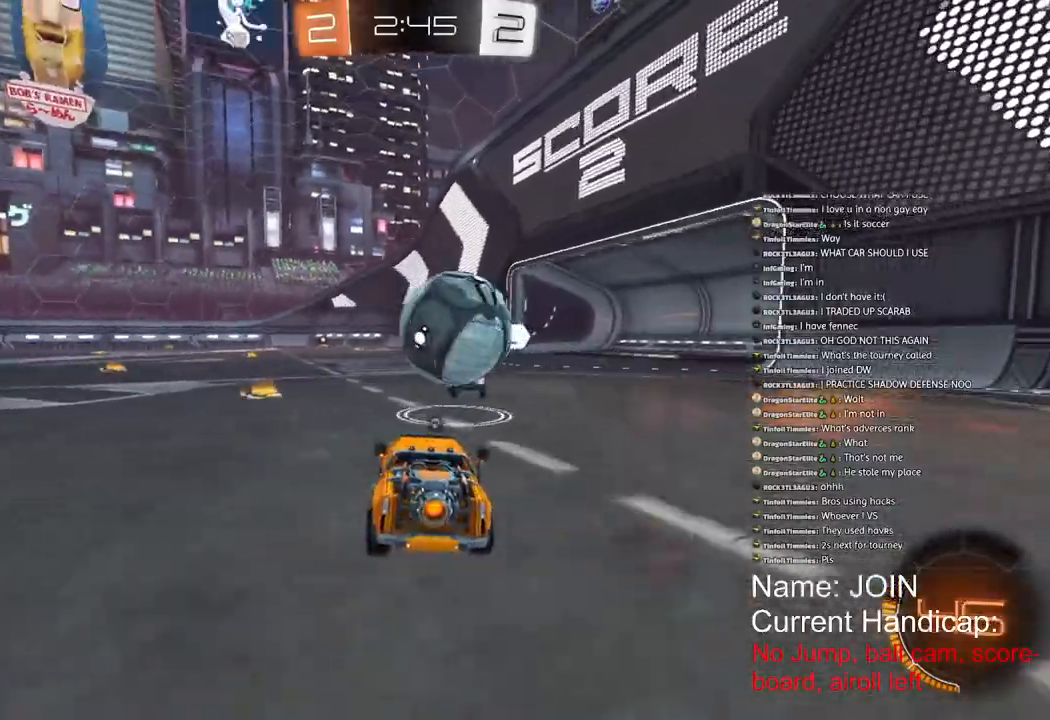
{"dt_ms": 500, "buttons": ["R1", "R2"], "left_stick": "left", "right_stick": "center", "events": [[83, "left_stick", "left"], [500, "R1", "down"]]}
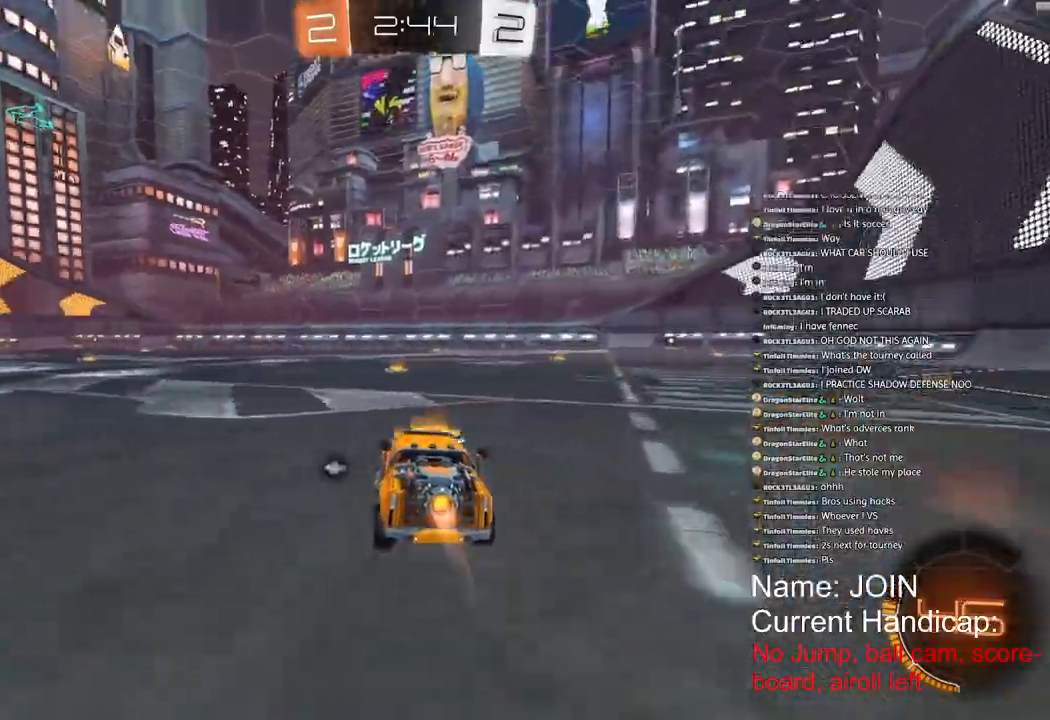
{"dt_ms": 500, "buttons": ["R1", "R2"], "left_stick": "left", "right_stick": "center", "events": []}
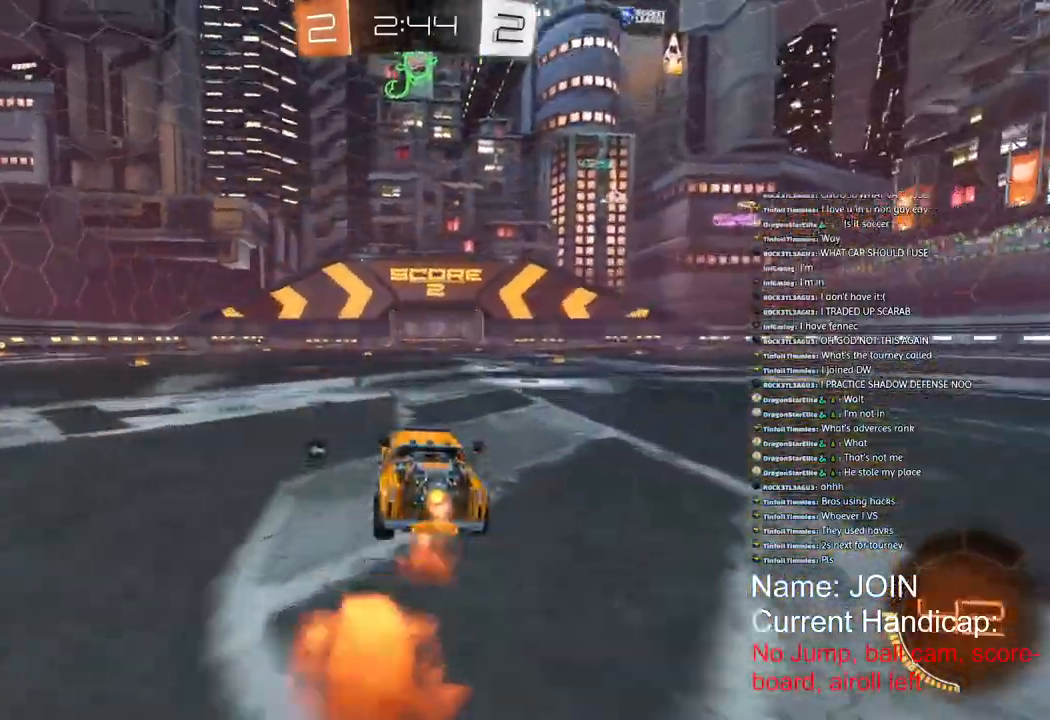
{"dt_ms": 500, "buttons": ["R1"], "left_stick": "left", "right_stick": "center", "events": [[283, "R2", "up"]]}
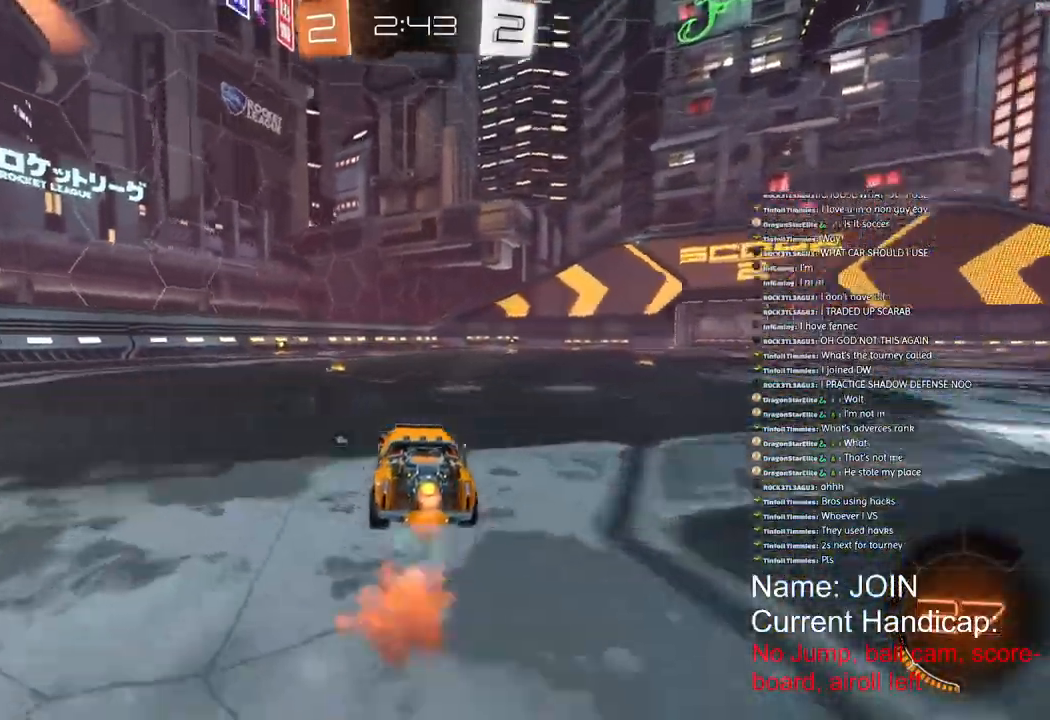
{"dt_ms": 500, "buttons": ["R1", "R2"], "left_stick": "right", "right_stick": "center", "events": [[133, "R2", "down"], [167, "left_stick", "center"], [300, "left_stick", "up-left"], [367, "left_stick", "left"], [500, "left_stick", "right"]]}
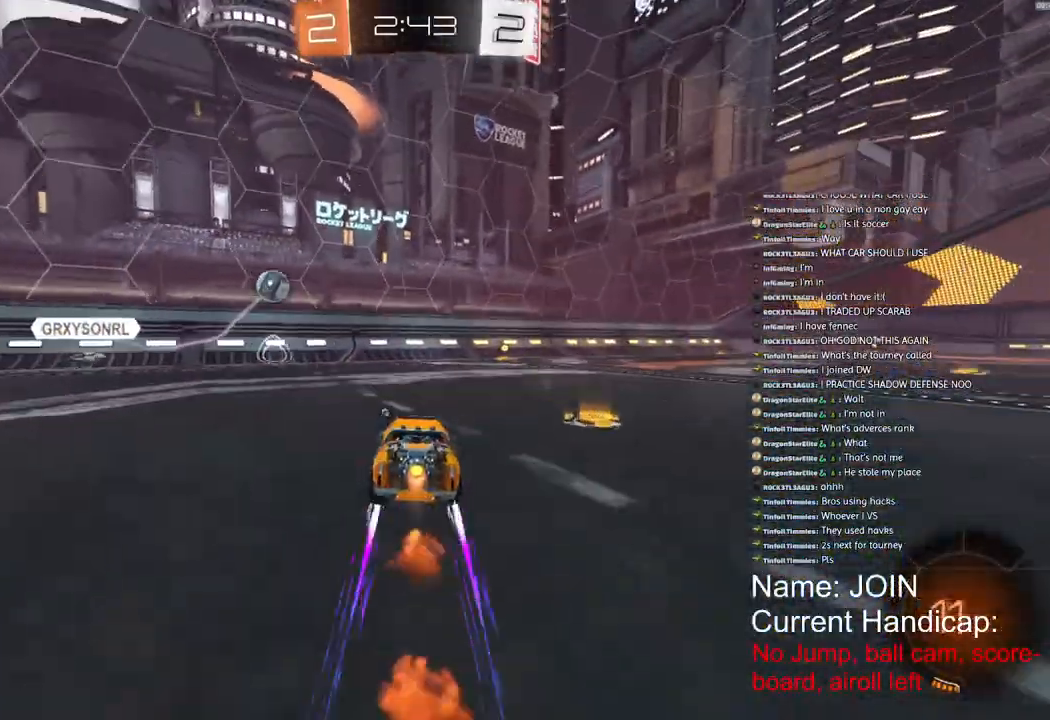
{"dt_ms": 500, "buttons": ["R2"], "left_stick": "up-right", "right_stick": "center", "events": [[183, "left_stick", "up-right"], [433, "R1", "up"]]}
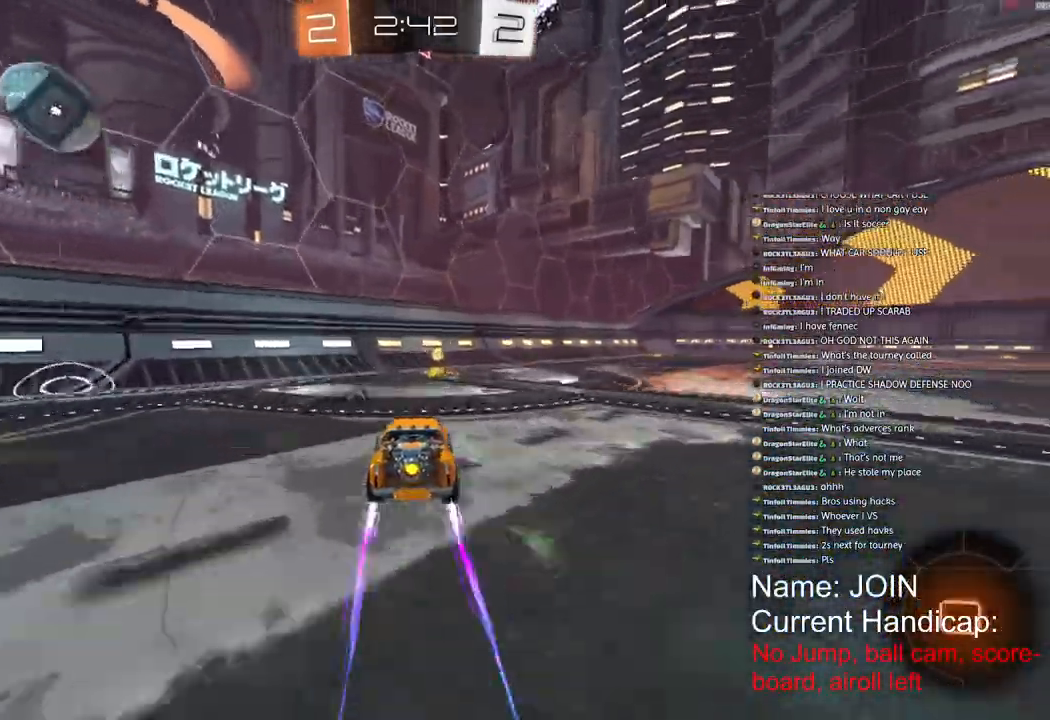
{"dt_ms": 500, "buttons": ["R2"], "left_stick": "right", "right_stick": "center", "events": [[117, "left_stick", "center"], [133, "right_stick", "down"], [250, "right_stick", "center"], [267, "left_stick", "right"]]}
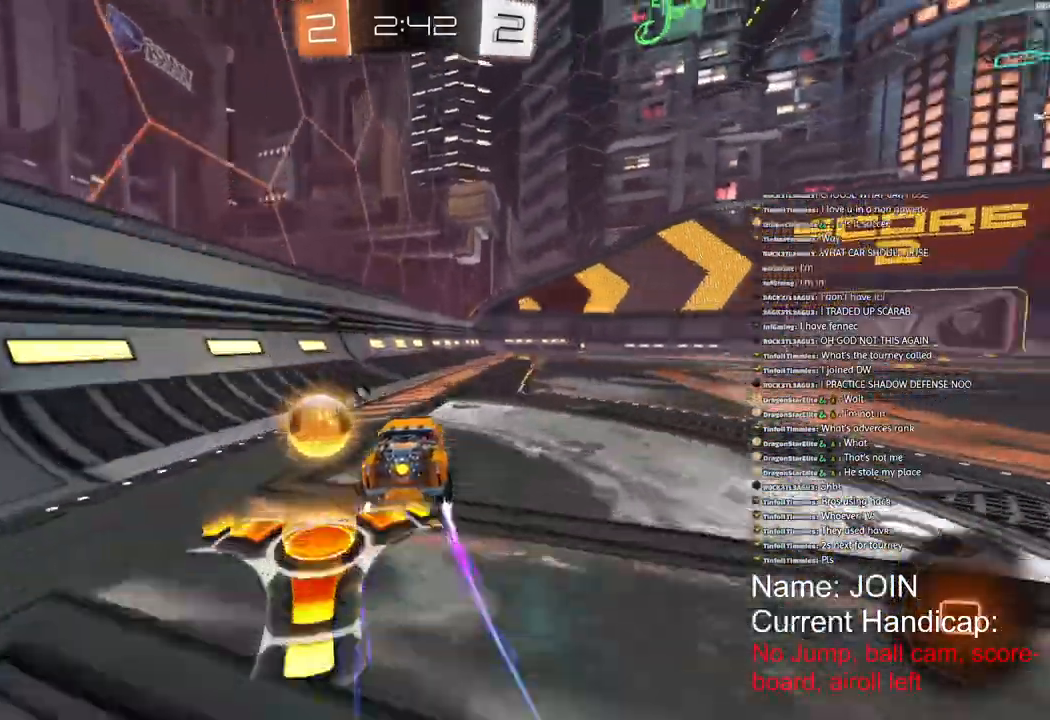
{"dt_ms": 500, "buttons": ["R2", "R3"], "left_stick": "right", "right_stick": "center", "events": [[33, "left_stick", "up-right"], [133, "R3", "down"], [417, "left_stick", "right"]]}
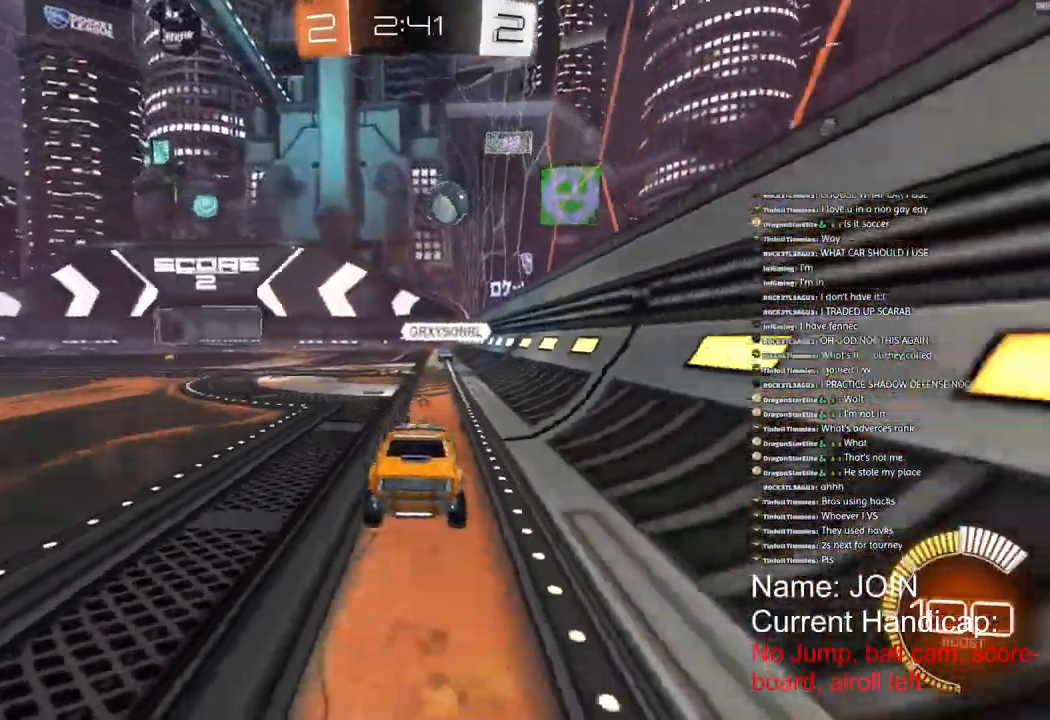
{"dt_ms": 500, "buttons": ["R1", "R2"], "left_stick": "up-right", "right_stick": "center", "events": [[117, "left_stick", "up-right"], [250, "R3", "up"], [417, "R1", "down"]]}
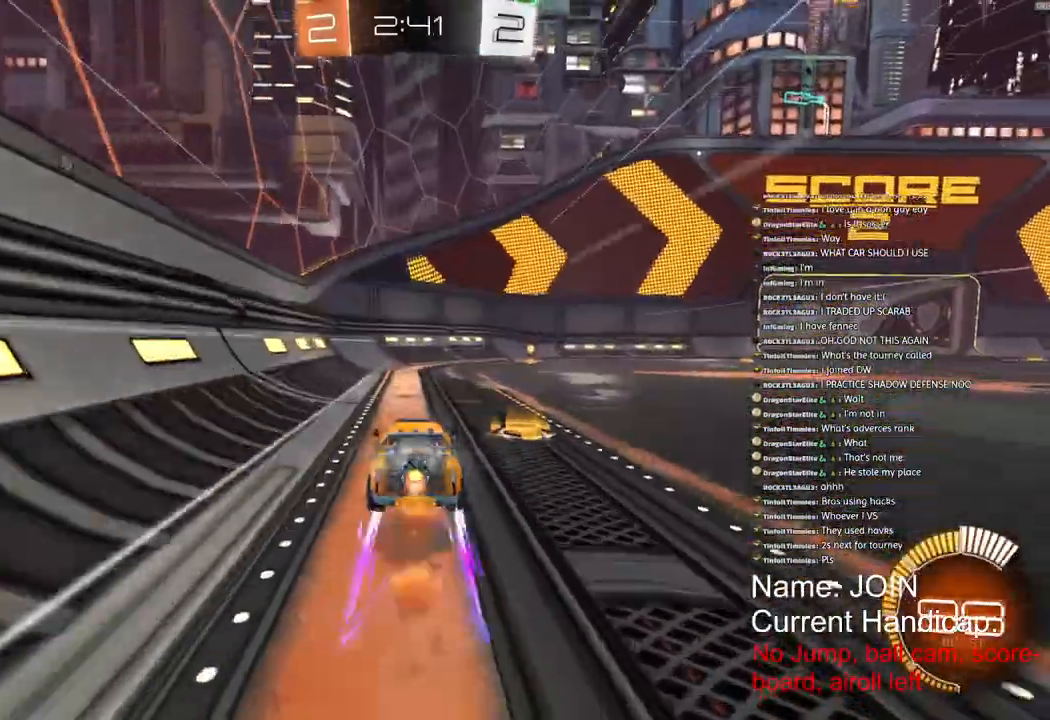
{"dt_ms": 500, "buttons": ["L1"], "left_stick": "right", "right_stick": "center", "events": [[50, "left_stick", "right"], [400, "R1", "up"], [417, "R2", "up"], [500, "L1", "down"]]}
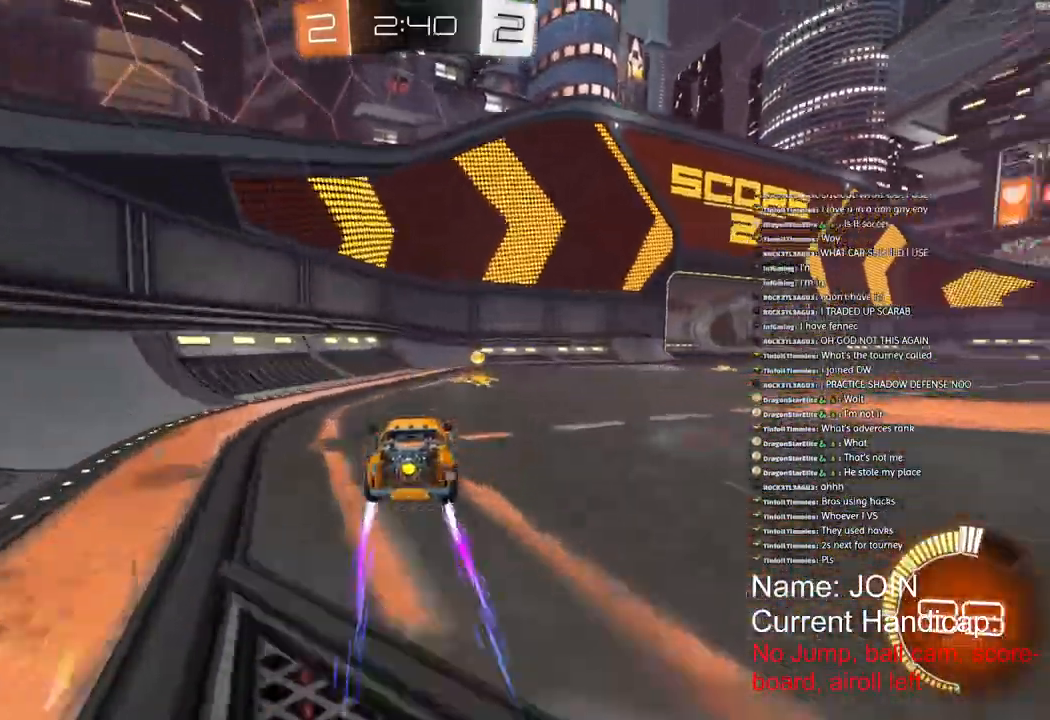
{"dt_ms": 500, "buttons": [], "left_stick": "up-right", "right_stick": "center", "events": [[433, "L1", "up"], [483, "left_stick", "up-right"]]}
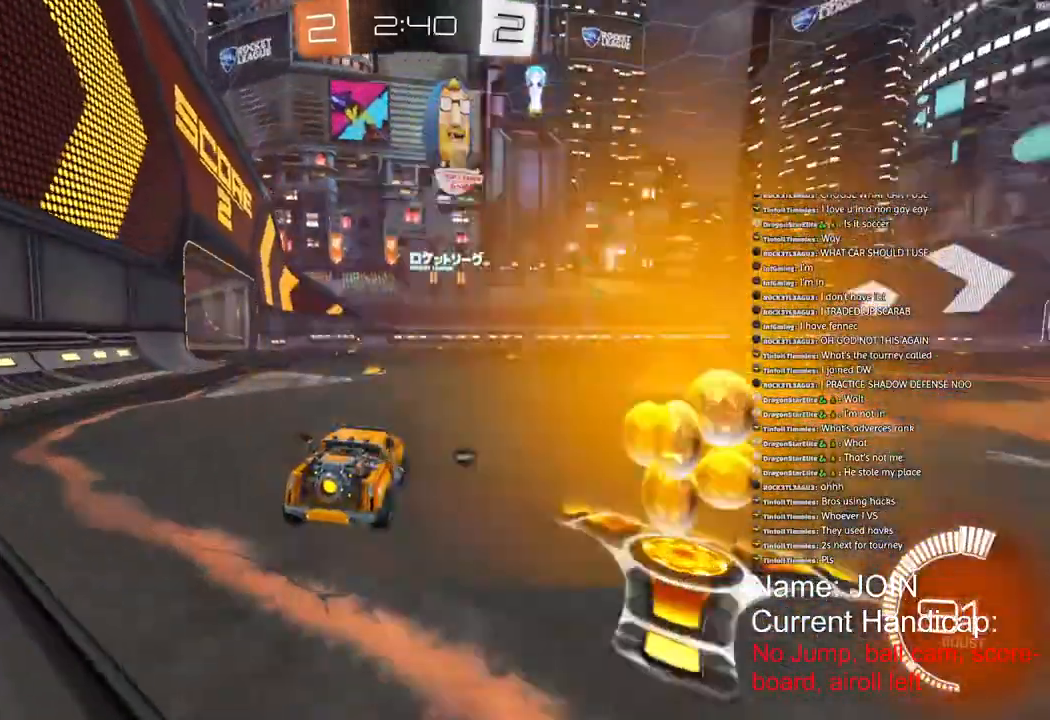
{"dt_ms": 500, "buttons": ["R2"], "left_stick": "center", "right_stick": "center"}
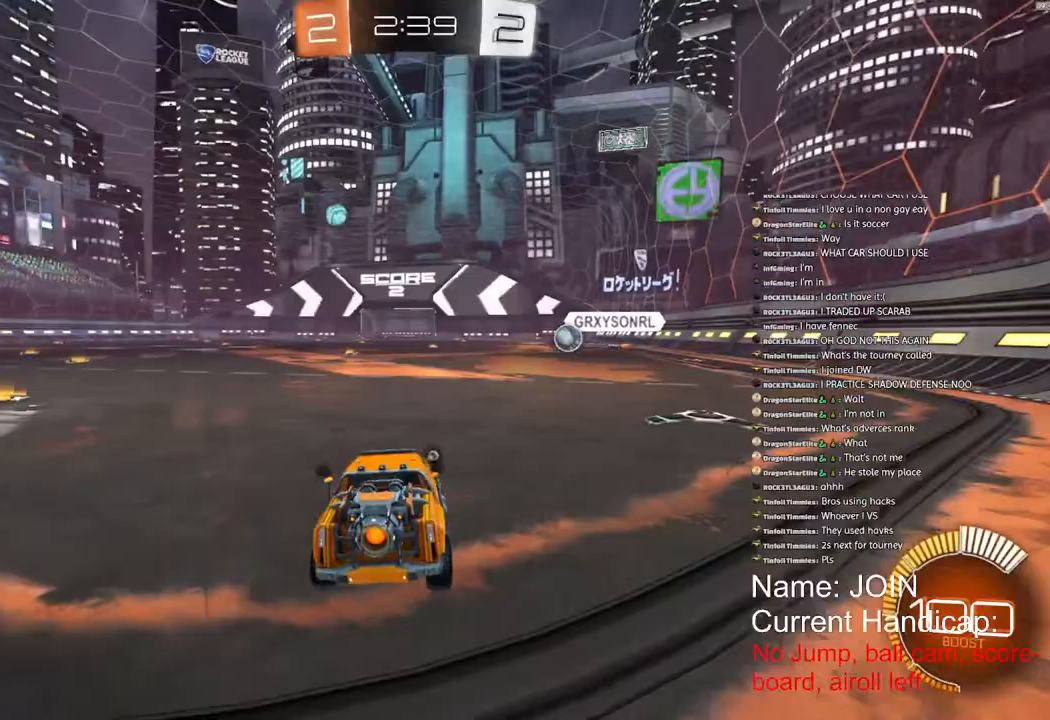
{"dt_ms": 500, "buttons": ["R1", "R2"], "left_stick": "left", "right_stick": "center", "events": [[117, "left_stick", "left"], [433, "R1", "down"]]}
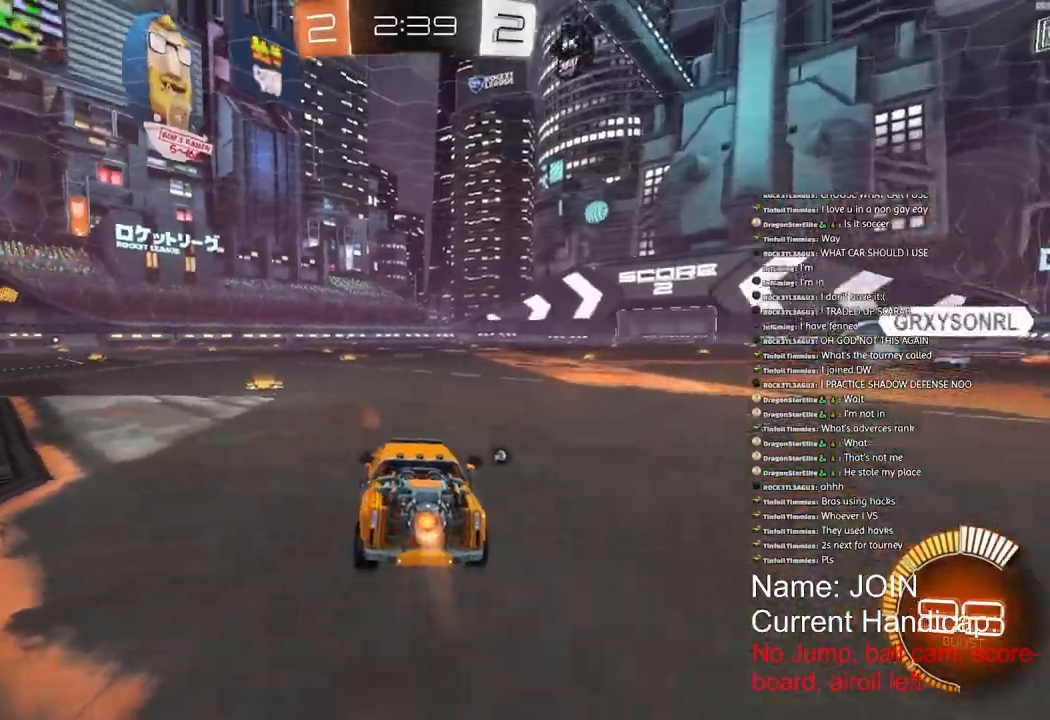
{"dt_ms": 500, "buttons": ["R1", "R2"], "left_stick": "left", "right_stick": "right", "events": [[17, "left_stick", "center"], [167, "left_stick", "left"], [233, "right_stick", "right"]]}
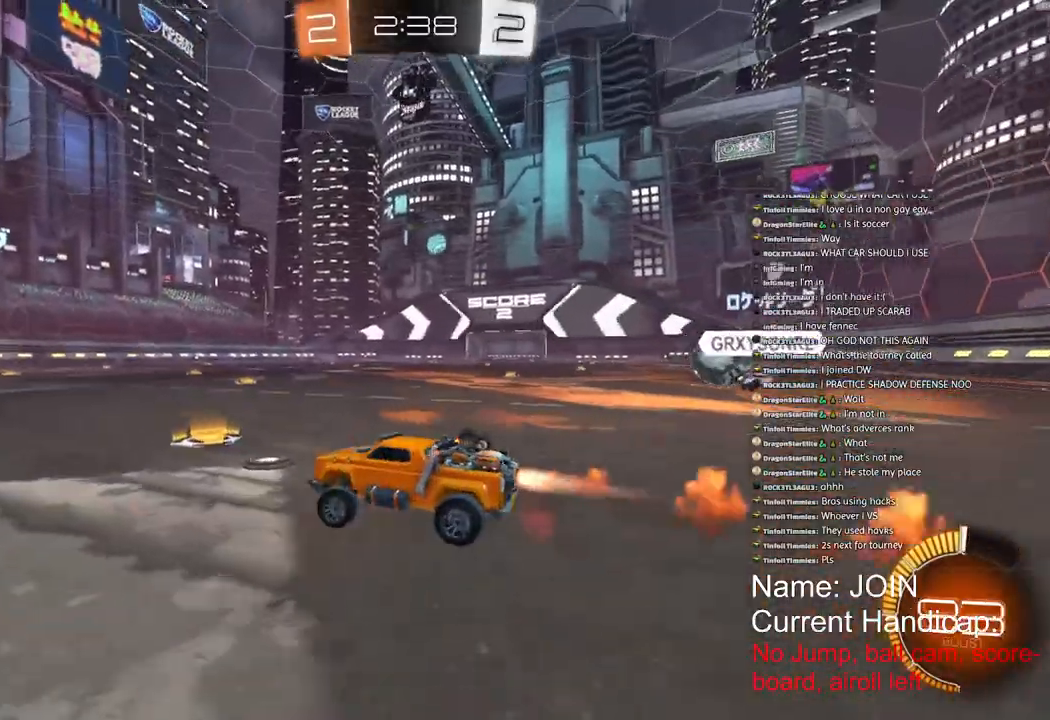
{"dt_ms": 1000, "buttons": ["R2"], "left_stick": "up-right", "right_stick": "right"}
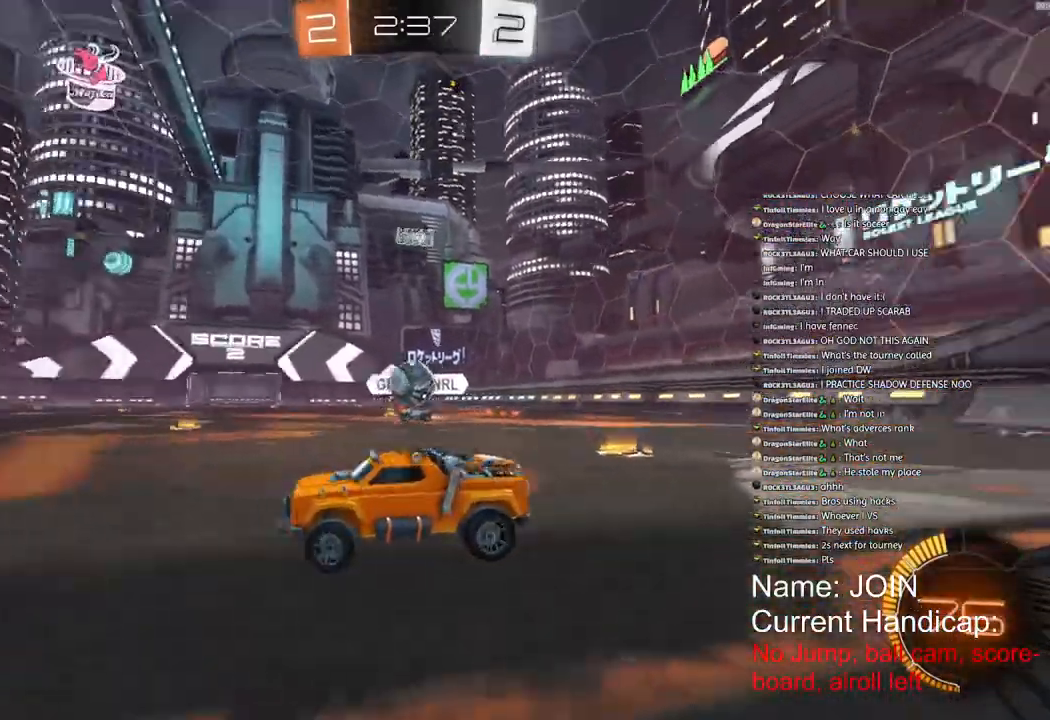
{"dt_ms": 500, "buttons": ["R2"], "left_stick": "right", "right_stick": "down-right", "events": [[33, "left_stick", "right"], [200, "right_stick", "down-right"]]}
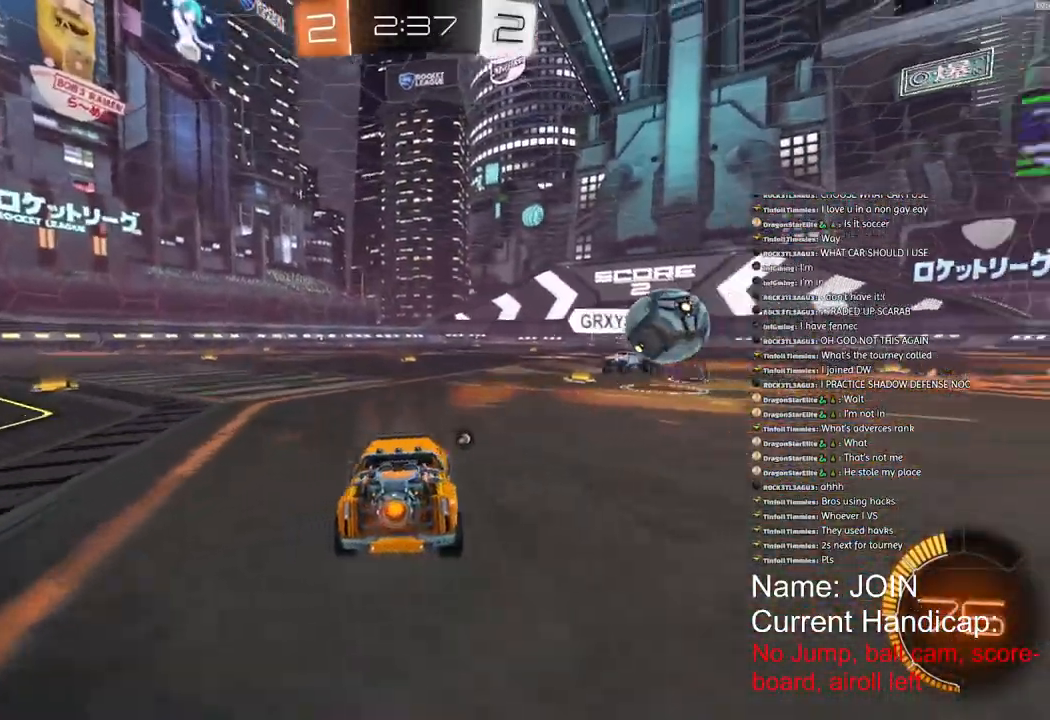
{"dt_ms": 500, "buttons": ["L1", "R2"], "left_stick": "left", "right_stick": "down-right", "events": [[100, "left_stick", "center"], [283, "left_stick", "left"], [417, "L1", "down"]]}
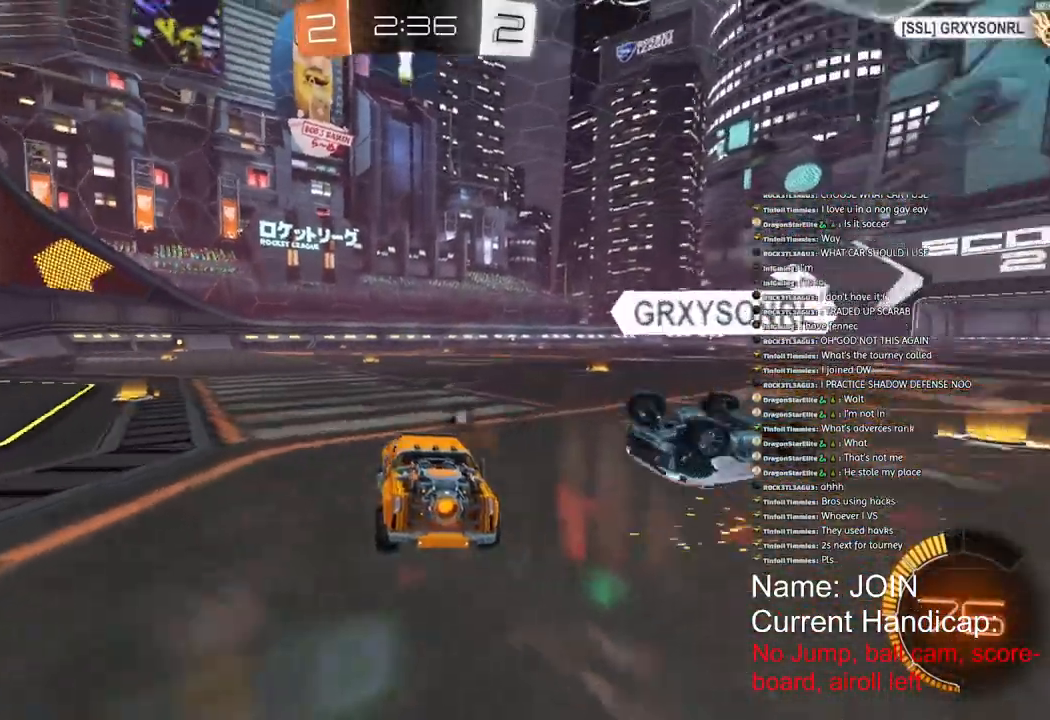
{"dt_ms": 500, "buttons": ["R2"], "left_stick": "left", "right_stick": "down-left", "events": [[50, "L1", "up"], [133, "right_stick", "down-left"]]}
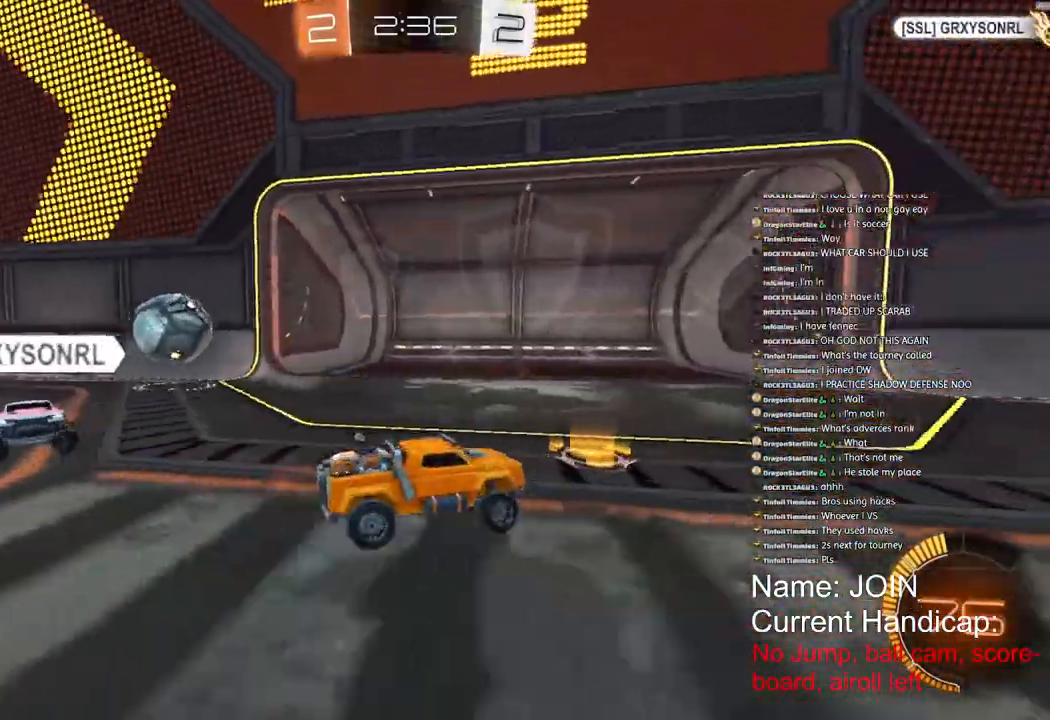
{"dt_ms": 500, "buttons": ["R2"], "left_stick": "left", "right_stick": "left", "events": [[317, "right_stick", "left"]]}
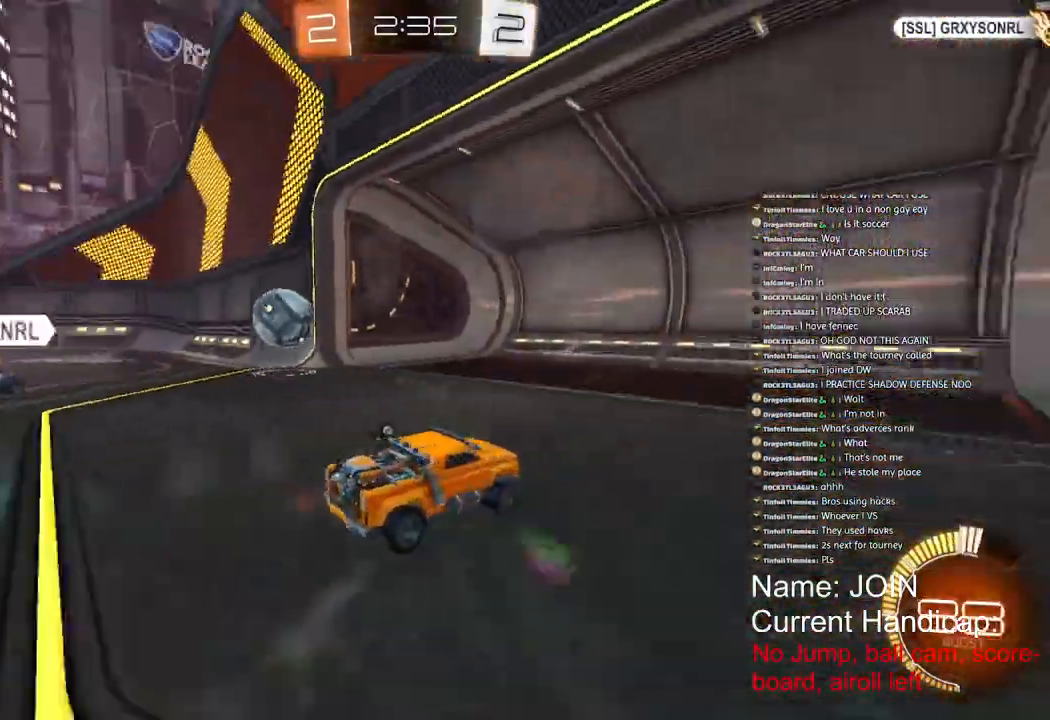
{"dt_ms": 500, "buttons": ["L2"], "left_stick": "left", "right_stick": "left", "events": [[450, "R2", "up"], [467, "L2", "down"]]}